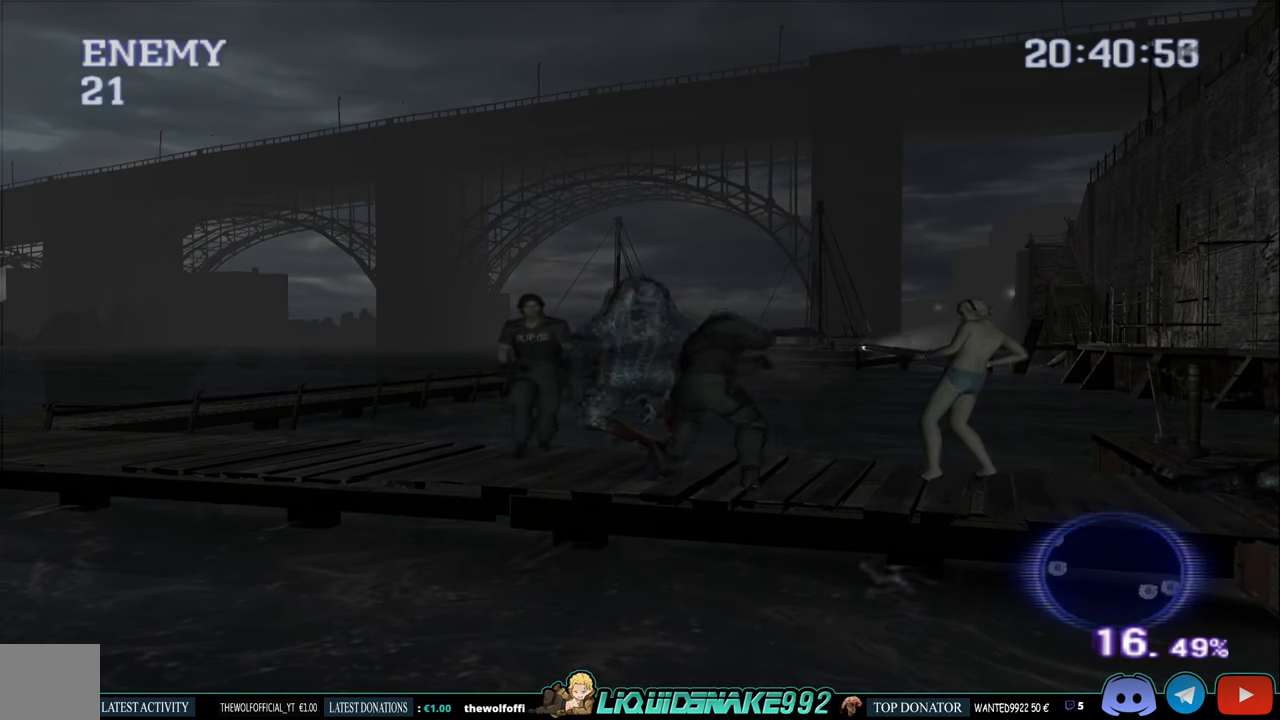
Gameplay with a controller (PlayStation layout); each line is a JSON object with the inputs held at the frame after it. "events" lists button and stick changes between this image and that frame as [ms after this image, input, new state], when the widget could be followed in between.
{"buttons": ["CIRCLE", "DPAD_UP", "DPAD_LEFT"], "left_stick": "center", "right_stick": "center", "events": [[100, "DPAD_LEFT", "down"], [250, "CIRCLE", "down"]]}
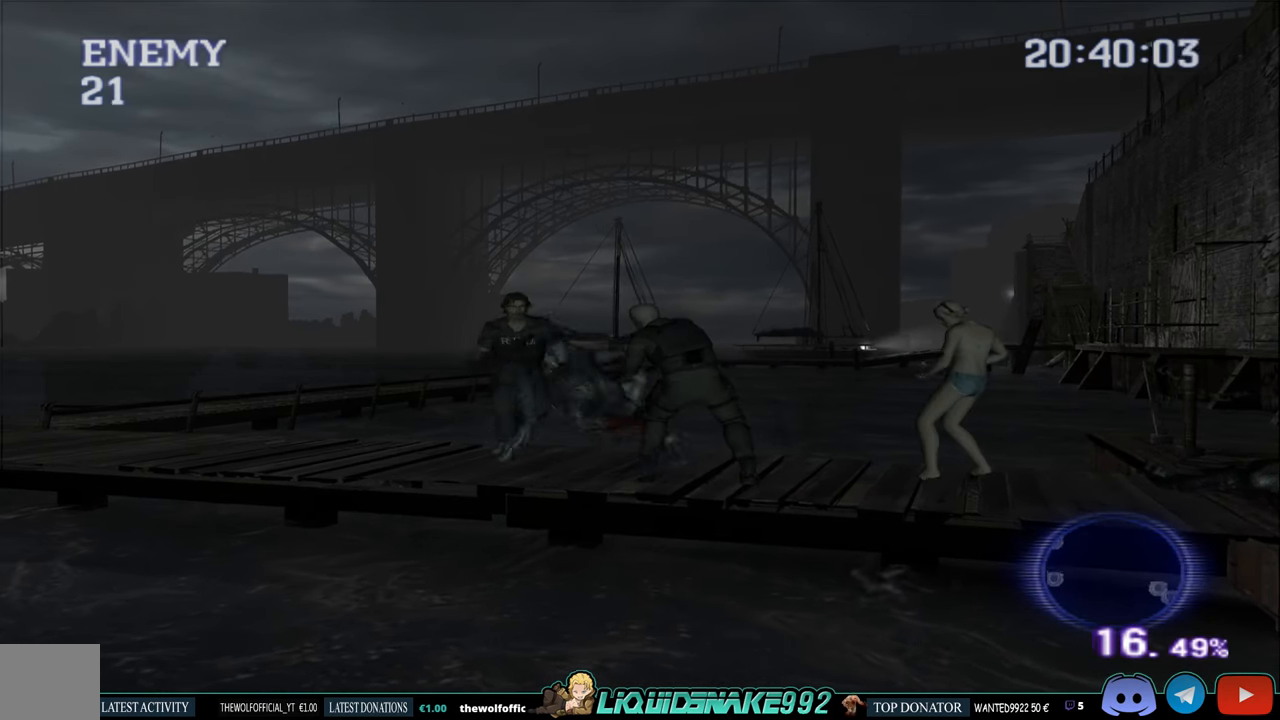
{"buttons": ["START"], "left_stick": "center", "right_stick": "center", "events": [[217, "CIRCLE", "up"], [250, "DPAD_UP", "up"], [367, "DPAD_LEFT", "up"], [417, "START", "down"]]}
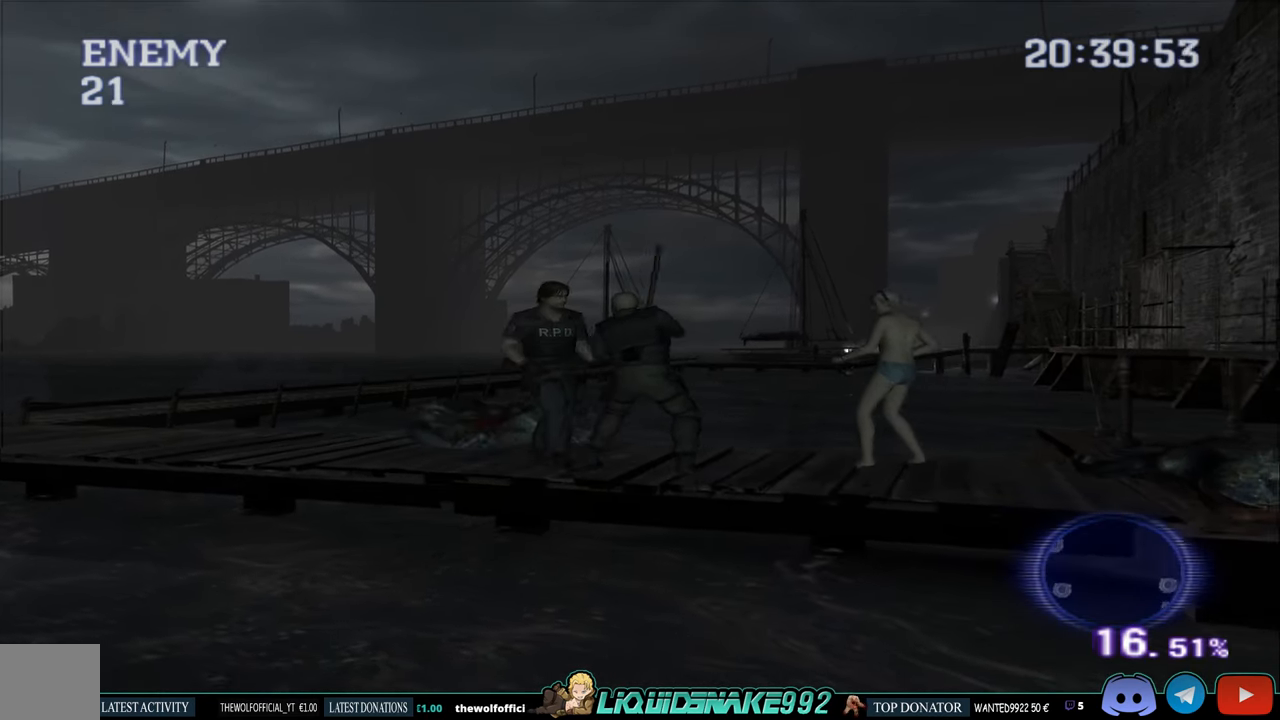
{"buttons": [], "left_stick": "center", "right_stick": "center", "events": [[50, "START", "up"], [83, "DPAD_DOWN", "down"], [250, "DPAD_DOWN", "up"], [283, "DPAD_DOWN", "down"], [417, "DPAD_DOWN", "up"]]}
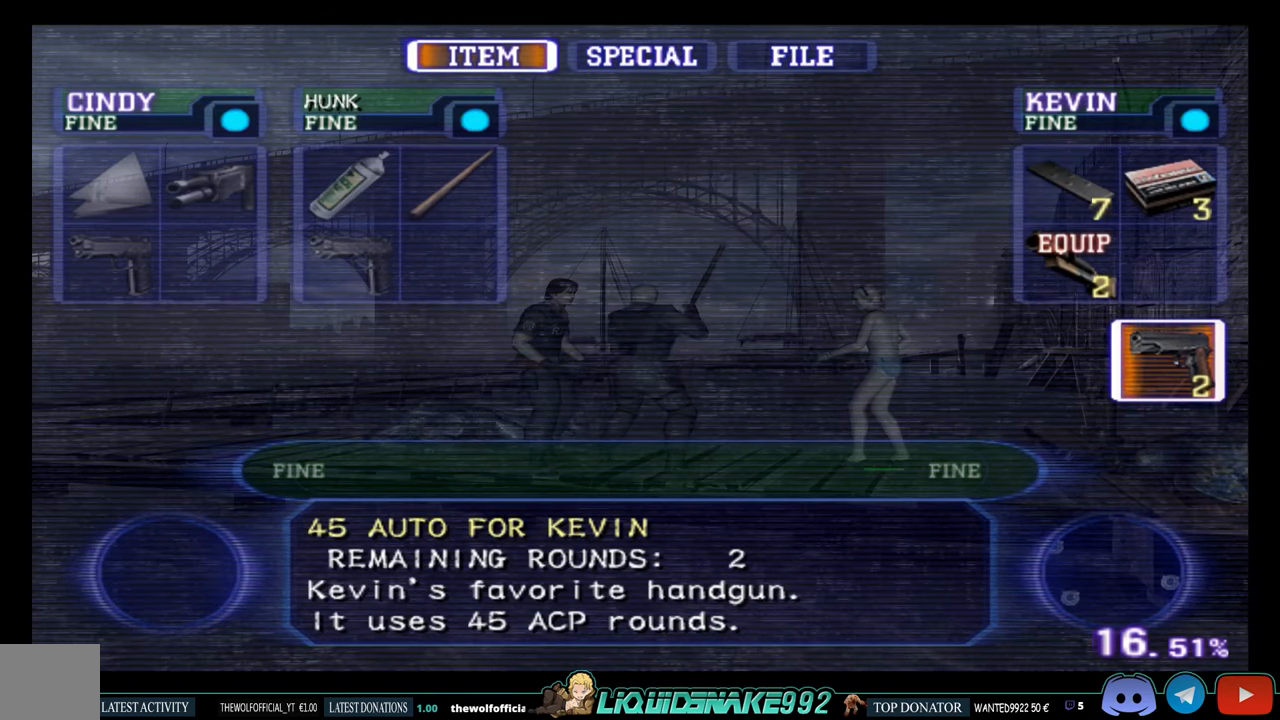
{"buttons": [], "left_stick": "center", "right_stick": "center", "events": [[17, "CROSS", "down"], [117, "CROSS", "up"], [217, "CROSS", "down"], [317, "CROSS", "up"]]}
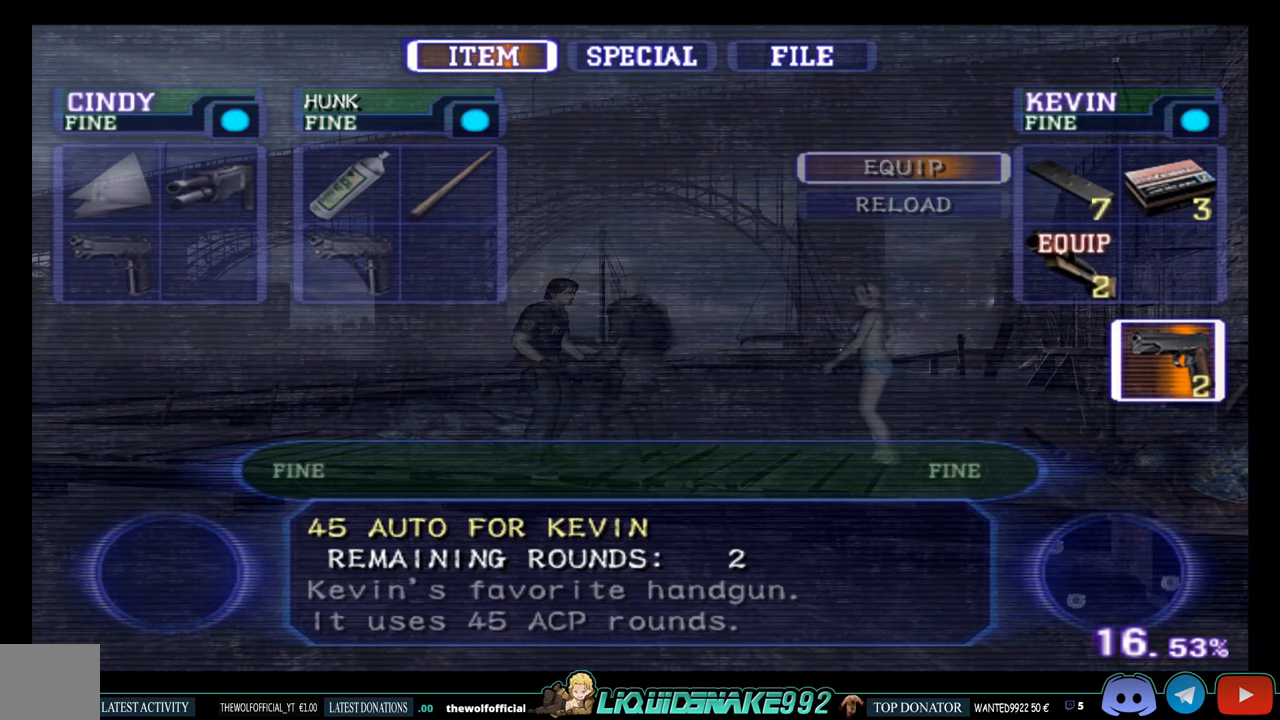
{"buttons": [], "left_stick": "center", "right_stick": "center", "events": [[67, "CIRCLE", "down"], [200, "CIRCLE", "up"], [267, "CIRCLE", "down"], [417, "CIRCLE", "up"]]}
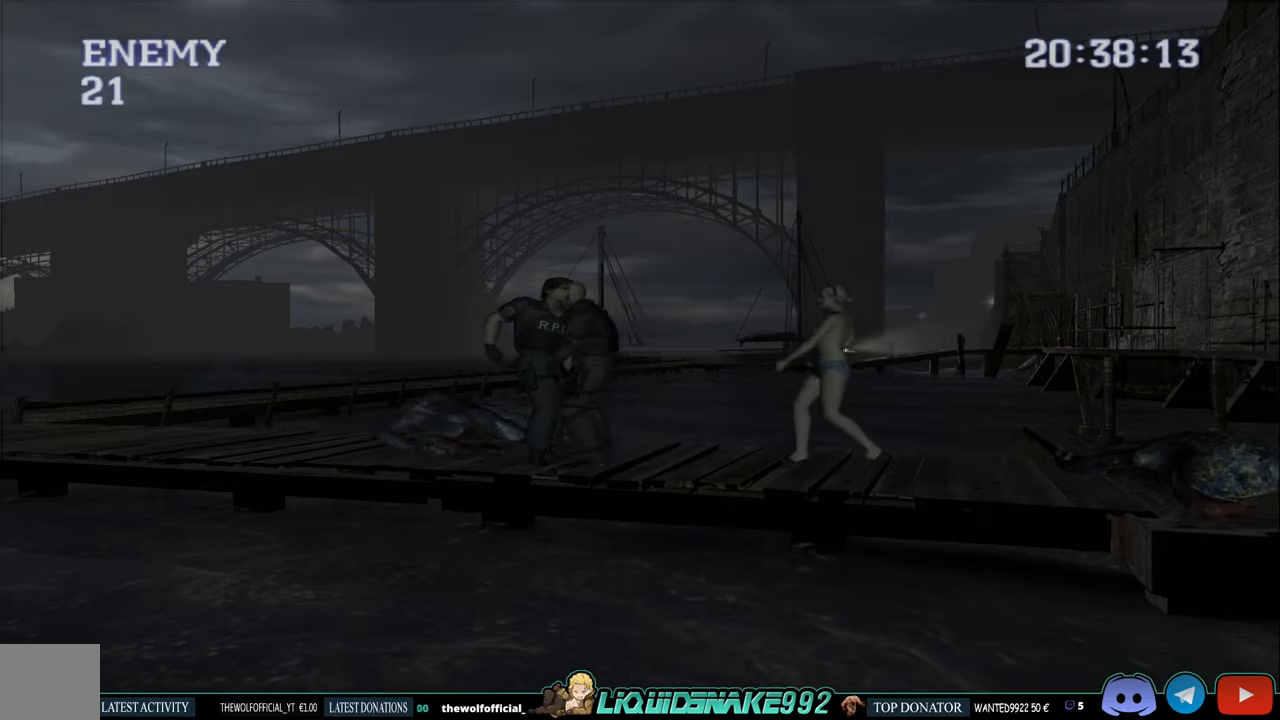
{"buttons": ["DPAD_RIGHT"], "left_stick": "center", "right_stick": "center", "events": [[84, "DPAD_RIGHT", "down"]]}
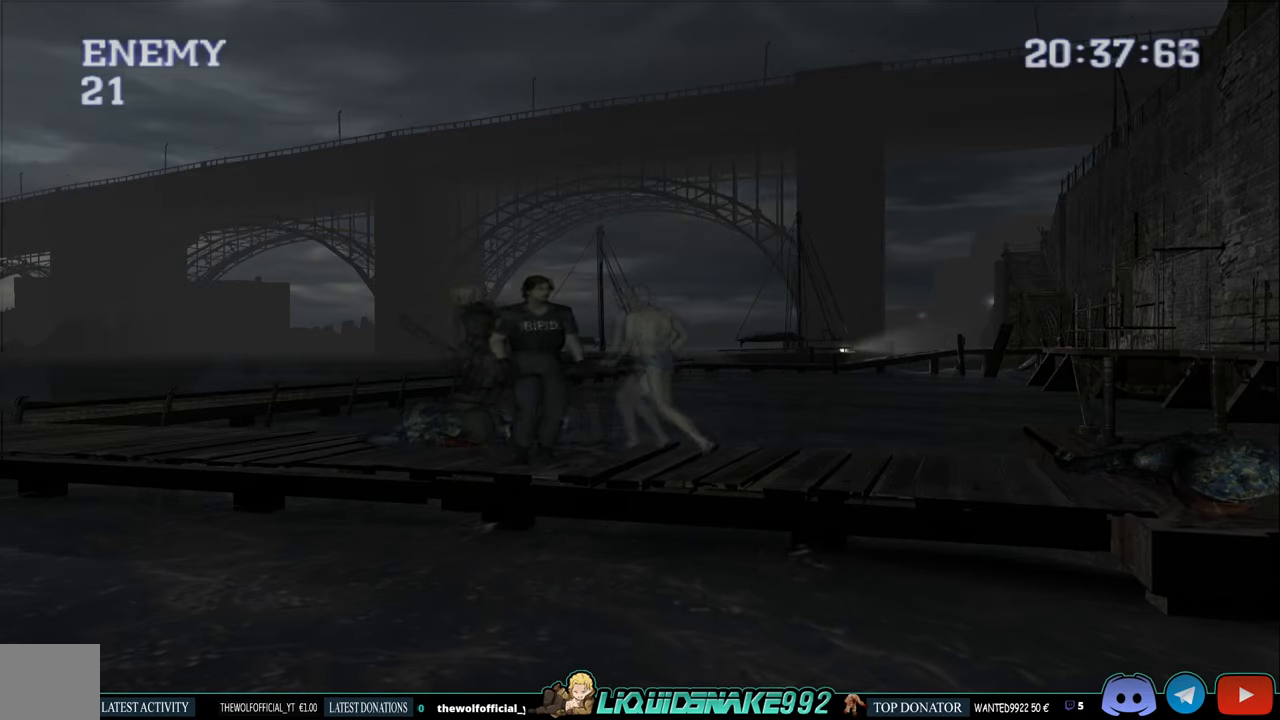
{"buttons": ["DPAD_RIGHT"], "left_stick": "center", "right_stick": "center", "events": []}
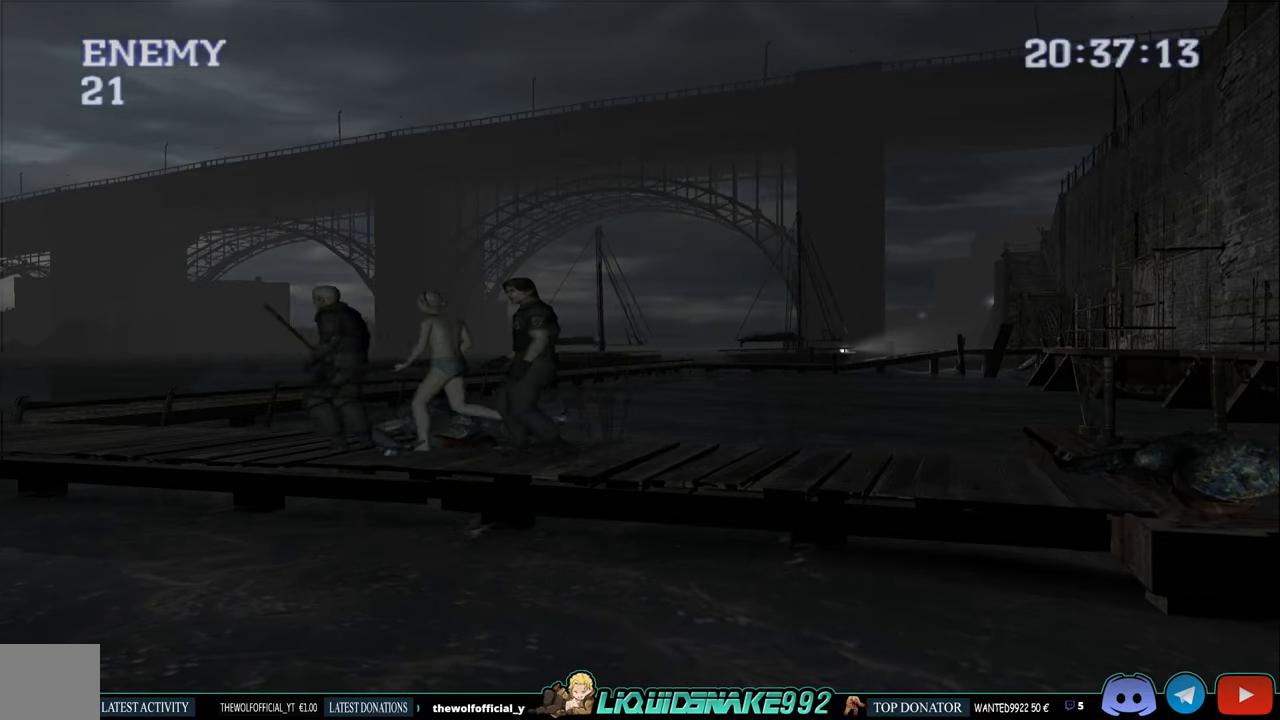
{"buttons": ["CIRCLE", "DPAD_UP", "DPAD_RIGHT"], "left_stick": "center", "right_stick": "center", "events": [[134, "CIRCLE", "down"], [167, "DPAD_UP", "down"]]}
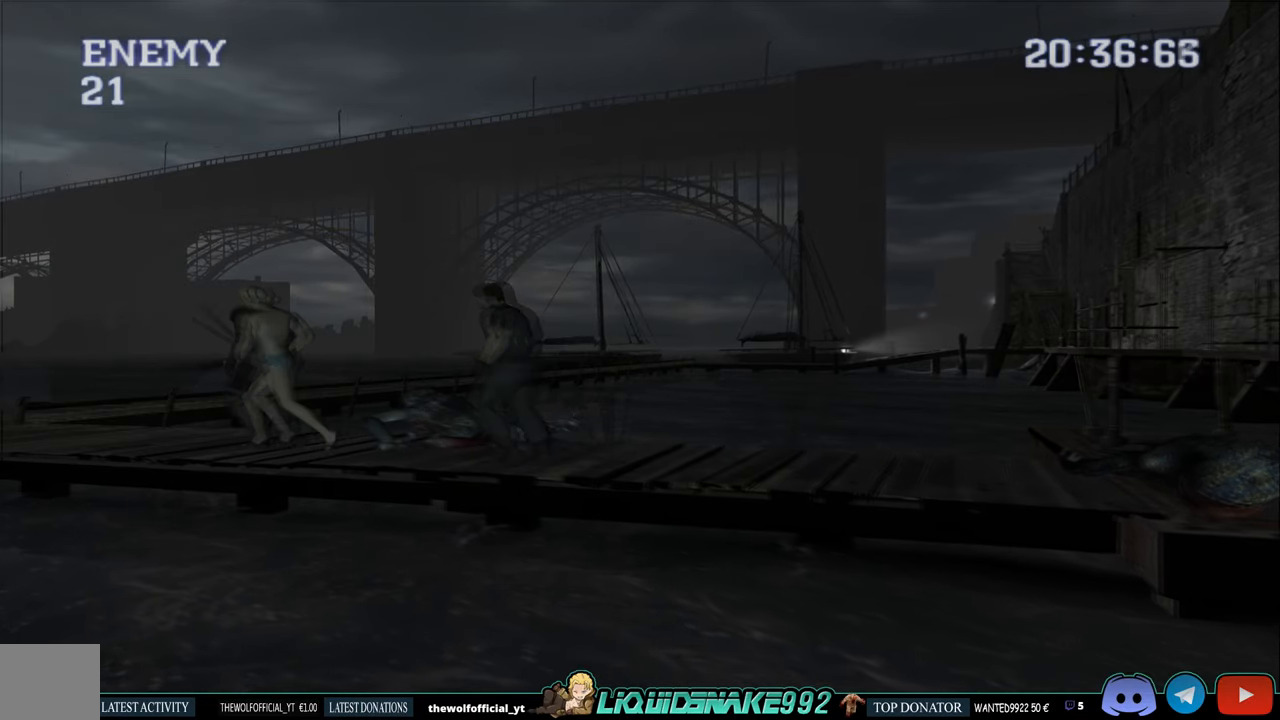
{"buttons": ["CIRCLE", "DPAD_UP"], "left_stick": "center", "right_stick": "center", "events": [[67, "DPAD_RIGHT", "up"]]}
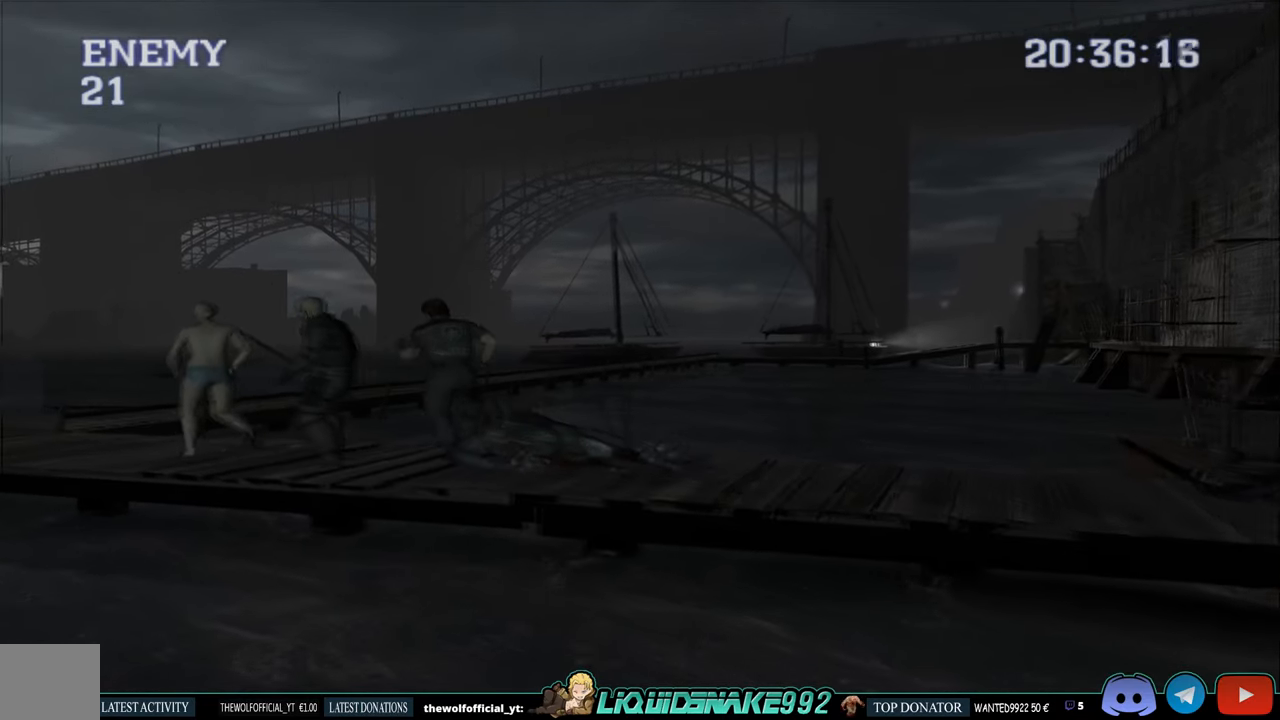
{"buttons": ["CIRCLE", "DPAD_UP"], "left_stick": "center", "right_stick": "center", "events": [[167, "DPAD_LEFT", "down"], [400, "DPAD_LEFT", "up"]]}
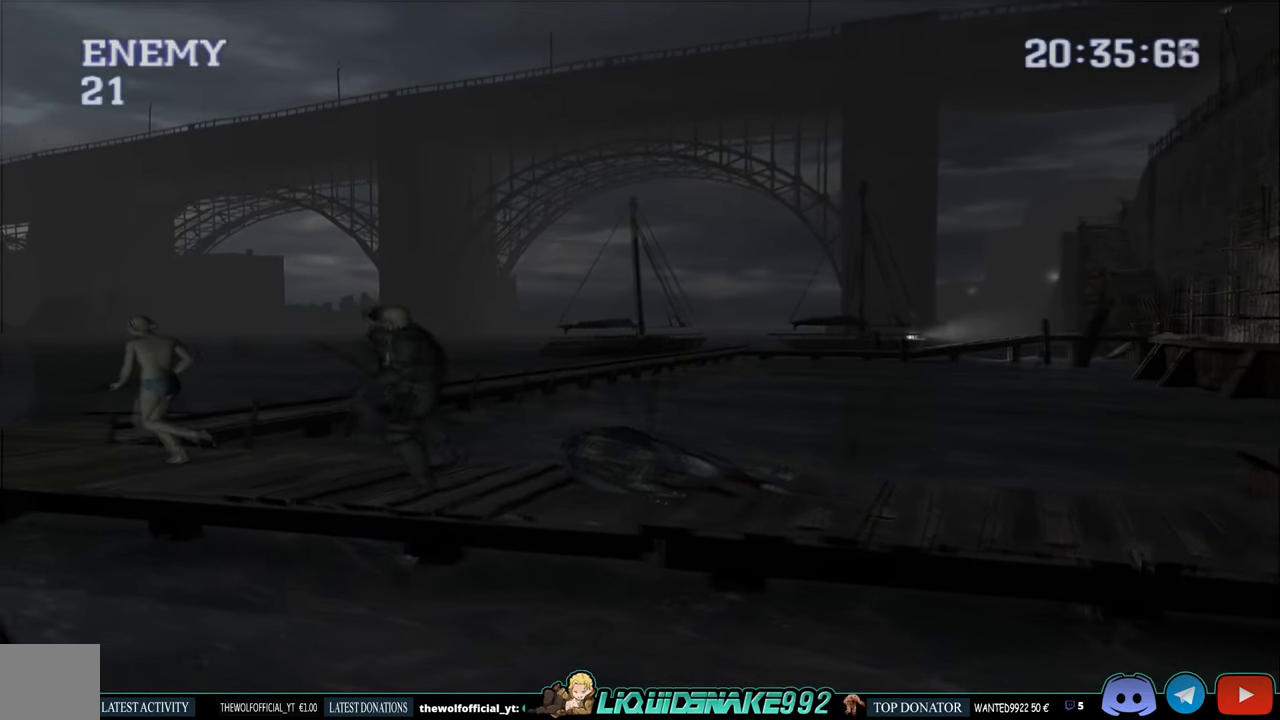
{"buttons": ["CIRCLE", "DPAD_UP"], "left_stick": "center", "right_stick": "center", "events": []}
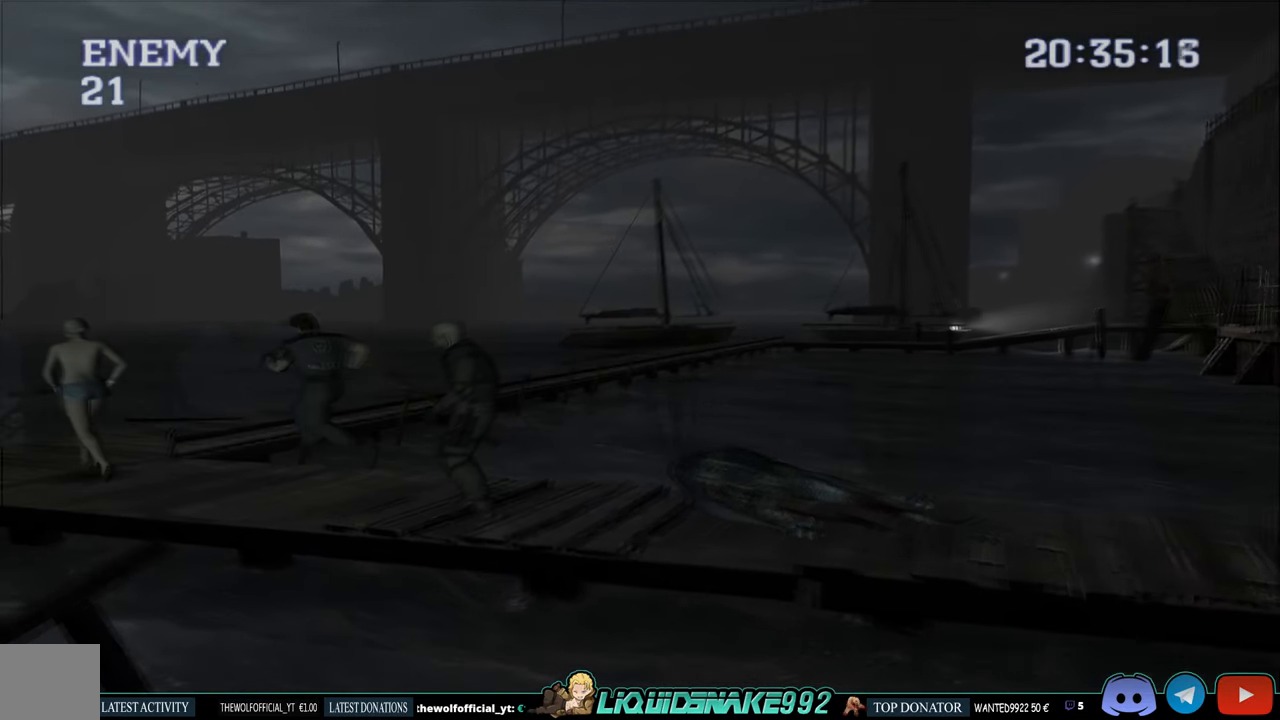
{"buttons": ["CIRCLE", "DPAD_UP"], "left_stick": "center", "right_stick": "center", "events": [[117, "DPAD_RIGHT", "down"], [250, "DPAD_RIGHT", "up"]]}
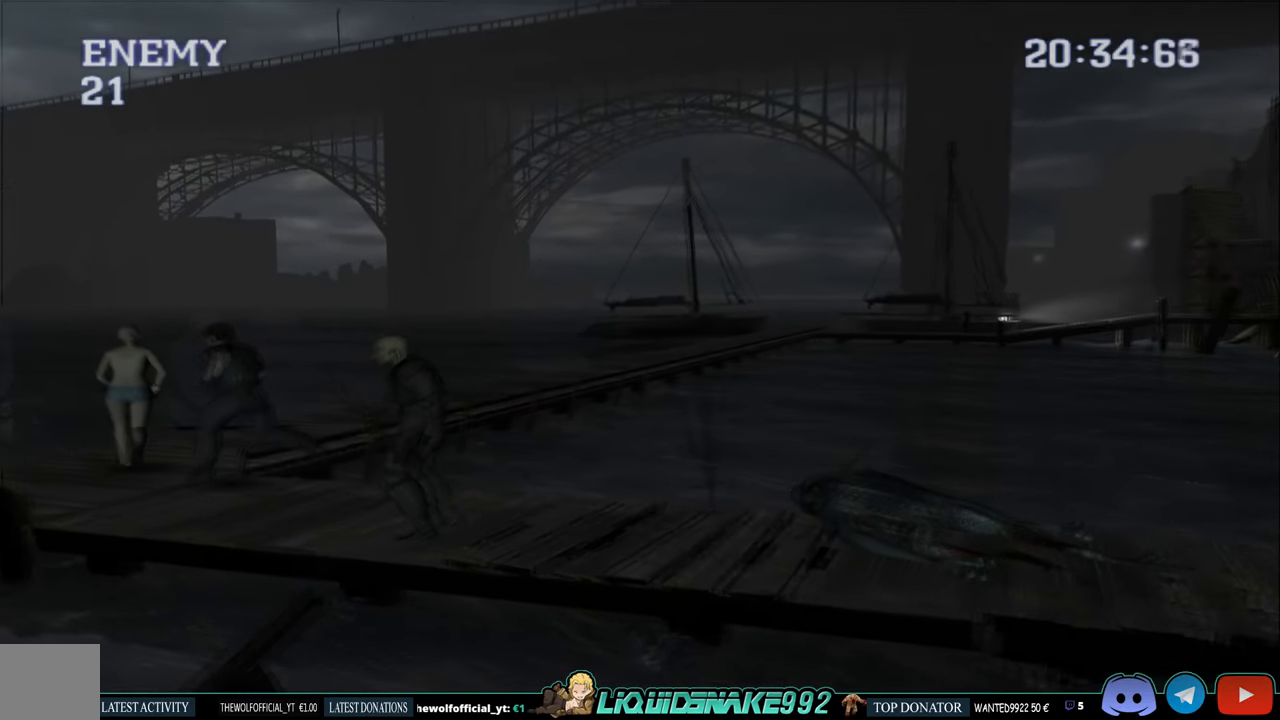
{"buttons": ["CIRCLE", "DPAD_UP", "DPAD_RIGHT"], "left_stick": "center", "right_stick": "center", "events": [[50, "DPAD_RIGHT", "down"]]}
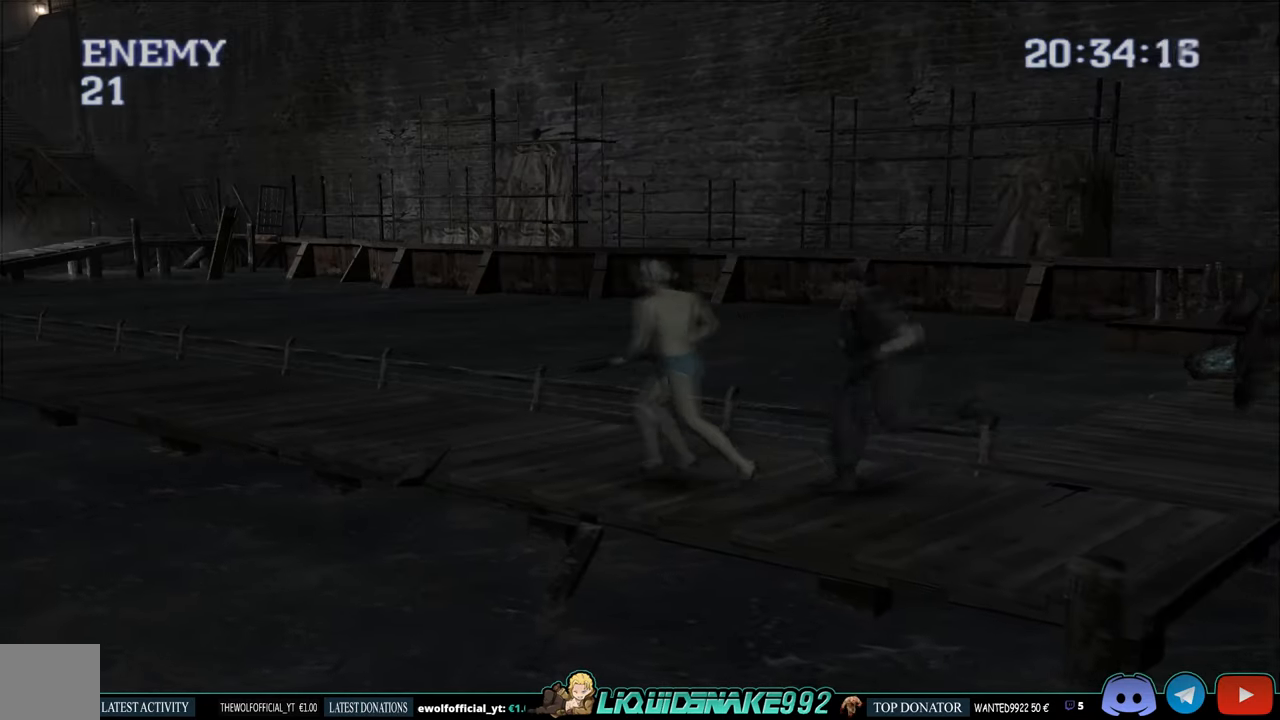
{"buttons": ["CIRCLE", "DPAD_UP", "DPAD_RIGHT"], "left_stick": "center", "right_stick": "center", "events": []}
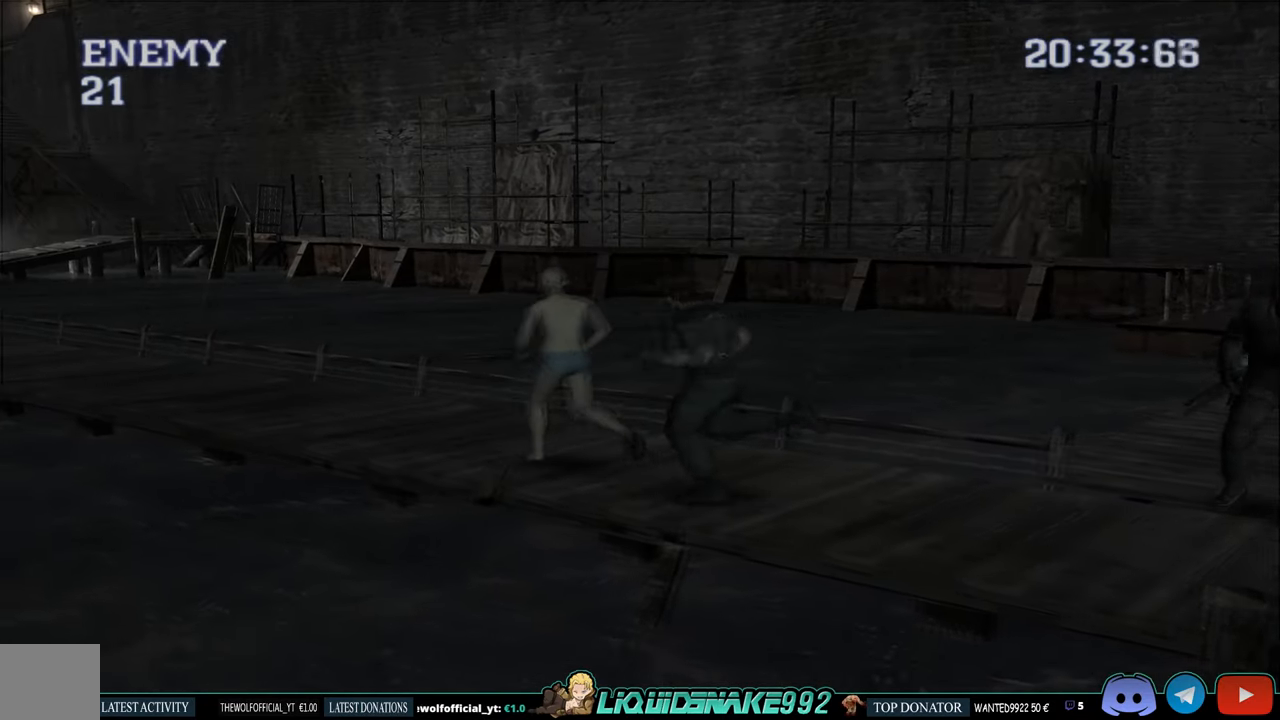
{"buttons": ["CIRCLE", "DPAD_UP"], "left_stick": "center", "right_stick": "center", "events": [[34, "DPAD_RIGHT", "up"]]}
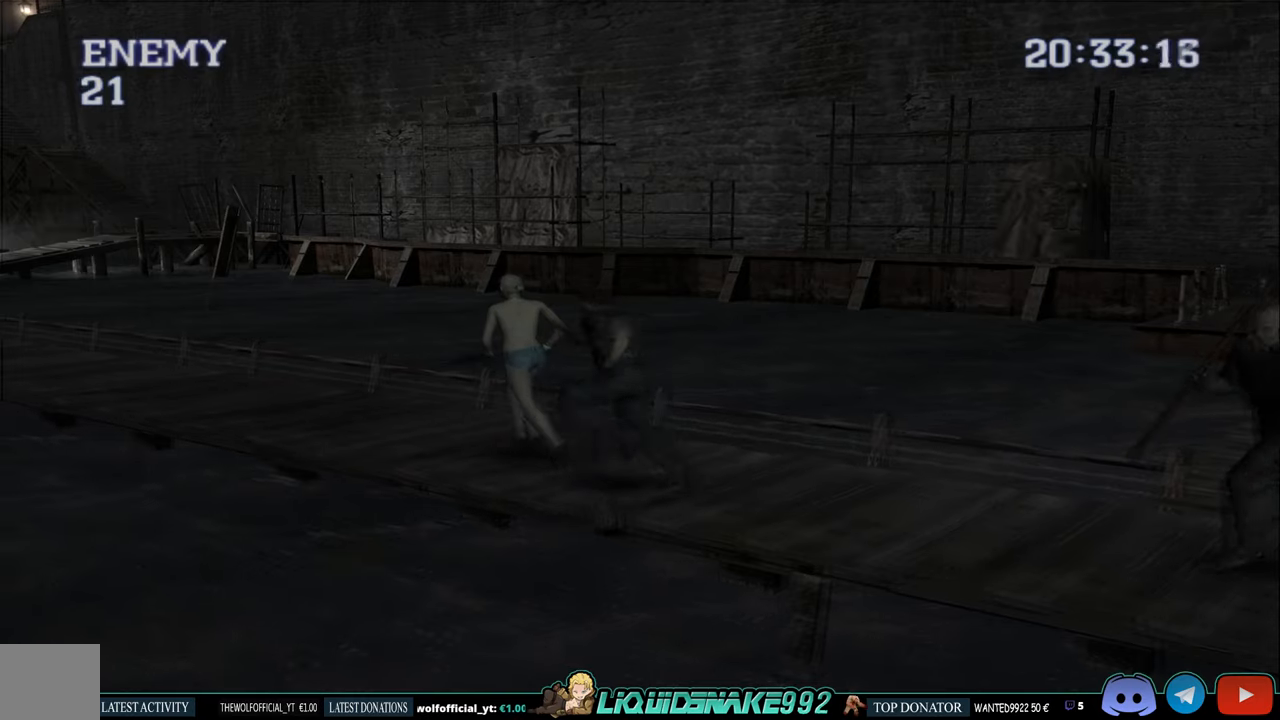
{"buttons": ["CIRCLE", "DPAD_UP"], "left_stick": "center", "right_stick": "center", "events": []}
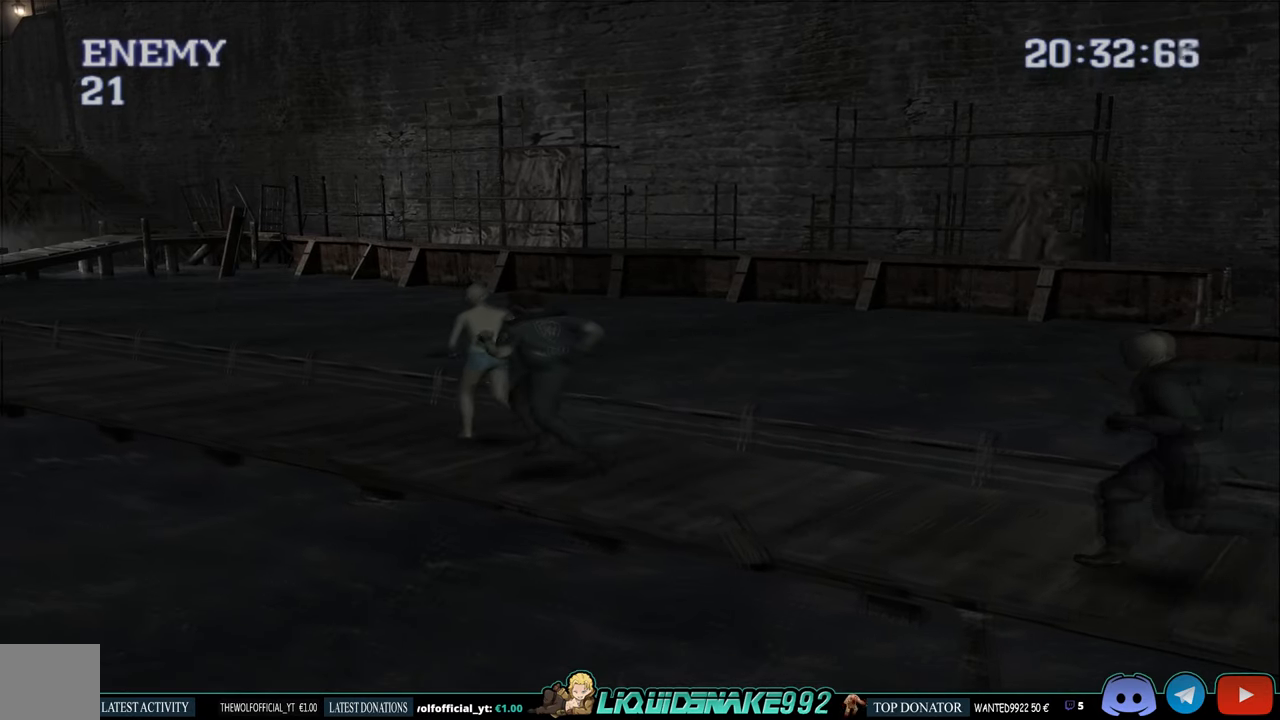
{"buttons": ["CIRCLE", "DPAD_UP"], "left_stick": "center", "right_stick": "center", "events": []}
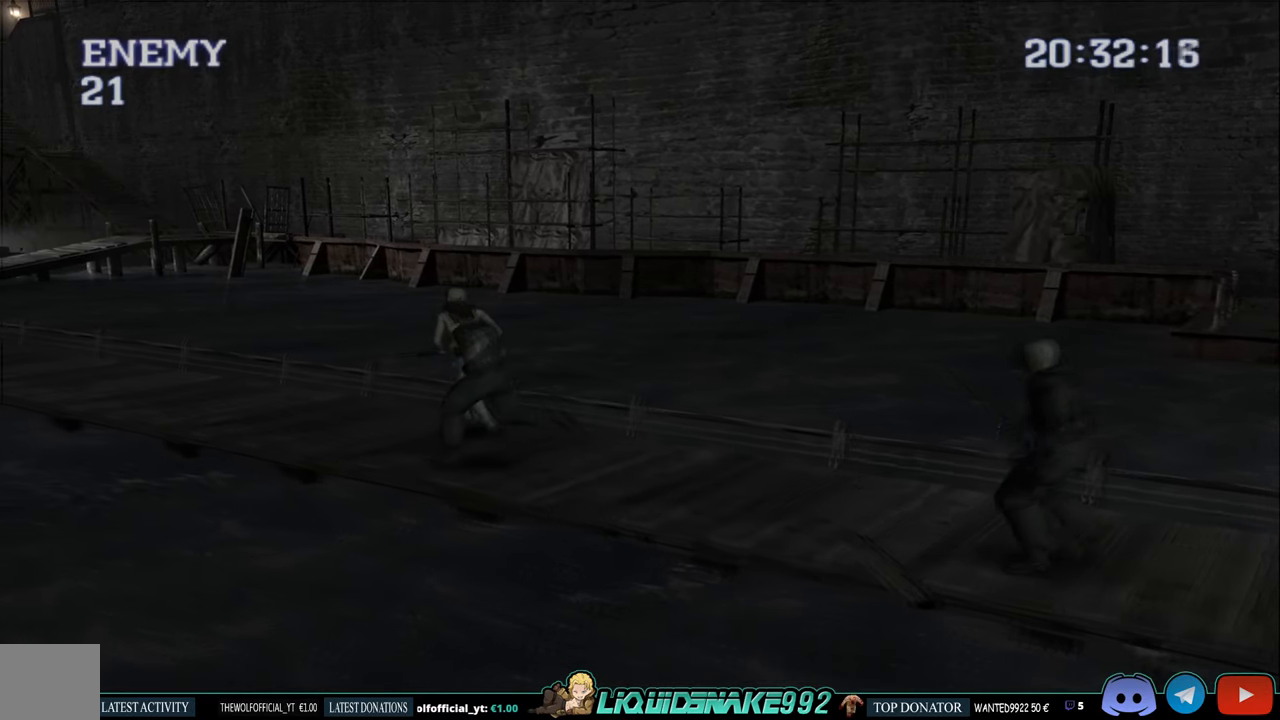
{"buttons": ["CIRCLE", "DPAD_UP"], "left_stick": "center", "right_stick": "center", "events": []}
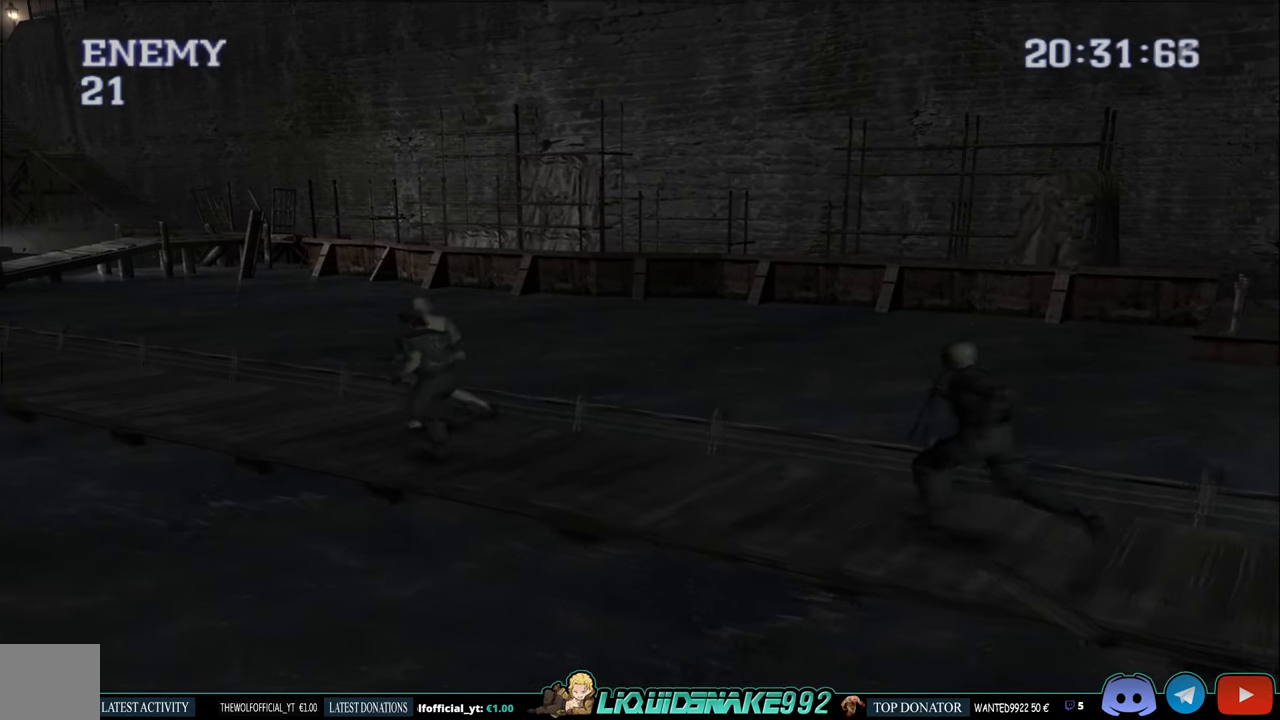
{"buttons": ["CIRCLE", "DPAD_UP"], "left_stick": "center", "right_stick": "center", "events": []}
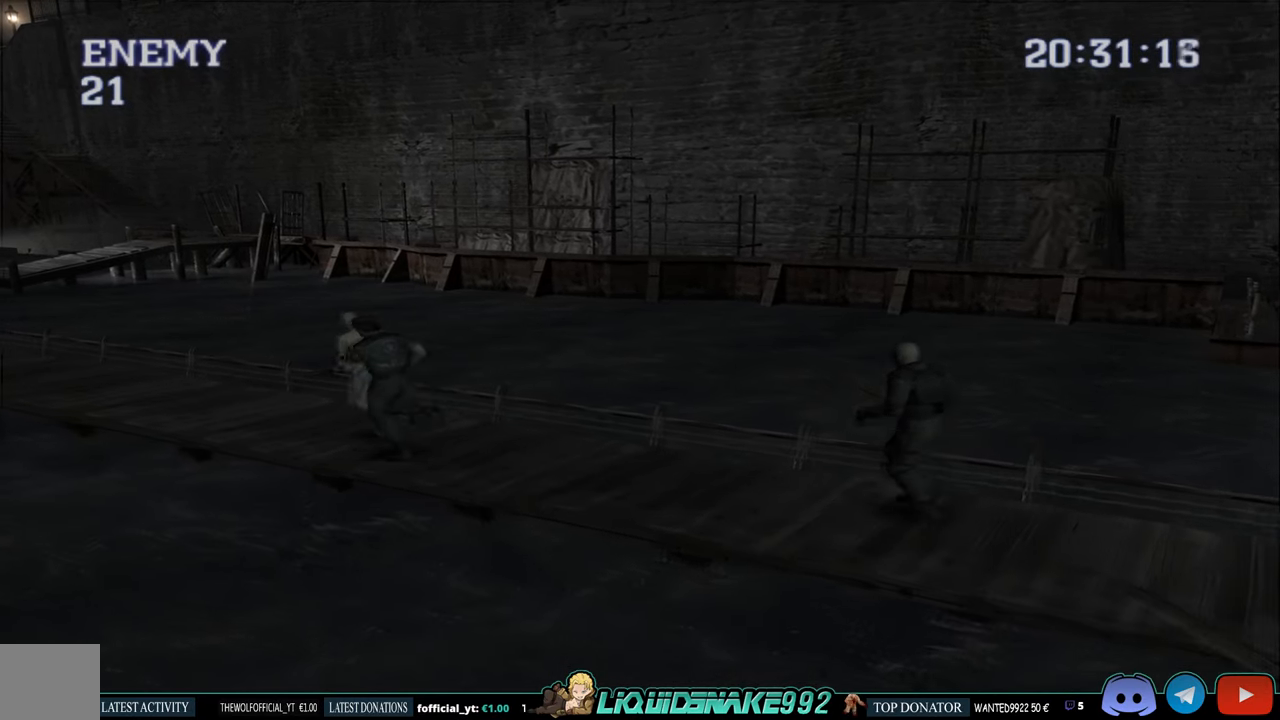
{"buttons": ["CIRCLE", "DPAD_UP"], "left_stick": "center", "right_stick": "center", "events": []}
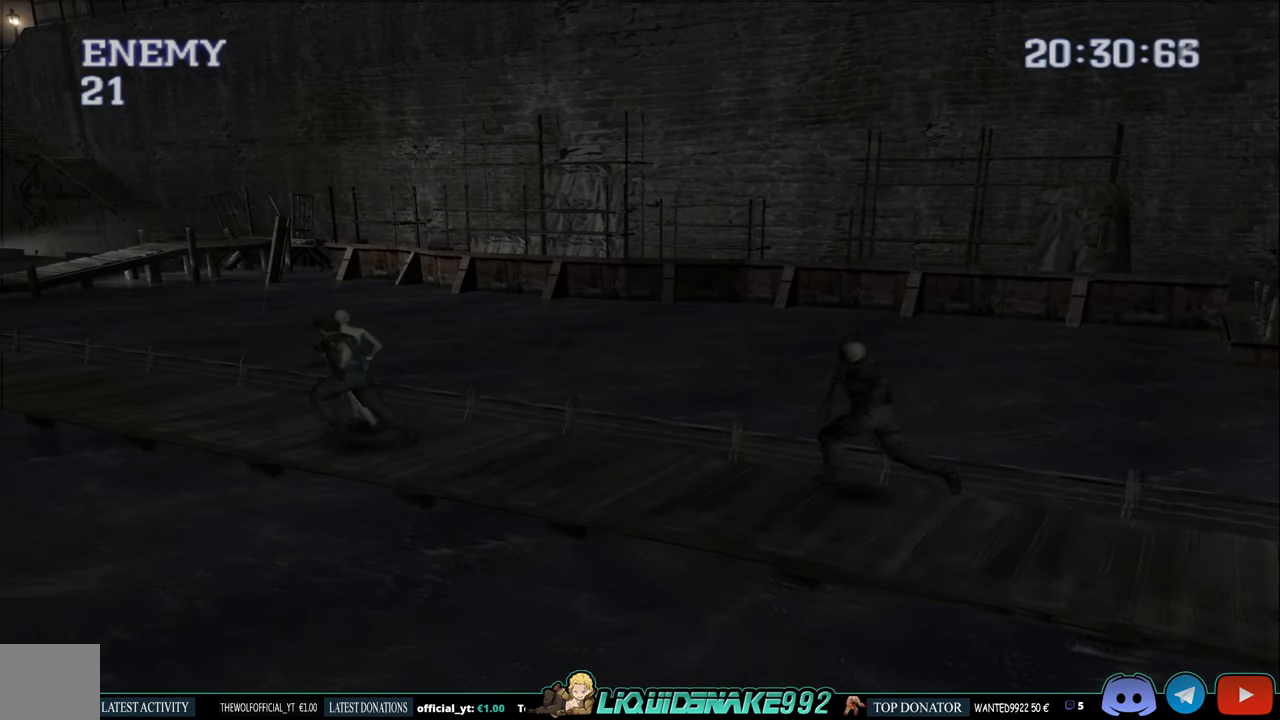
{"buttons": ["CIRCLE", "DPAD_UP"], "left_stick": "center", "right_stick": "center", "events": []}
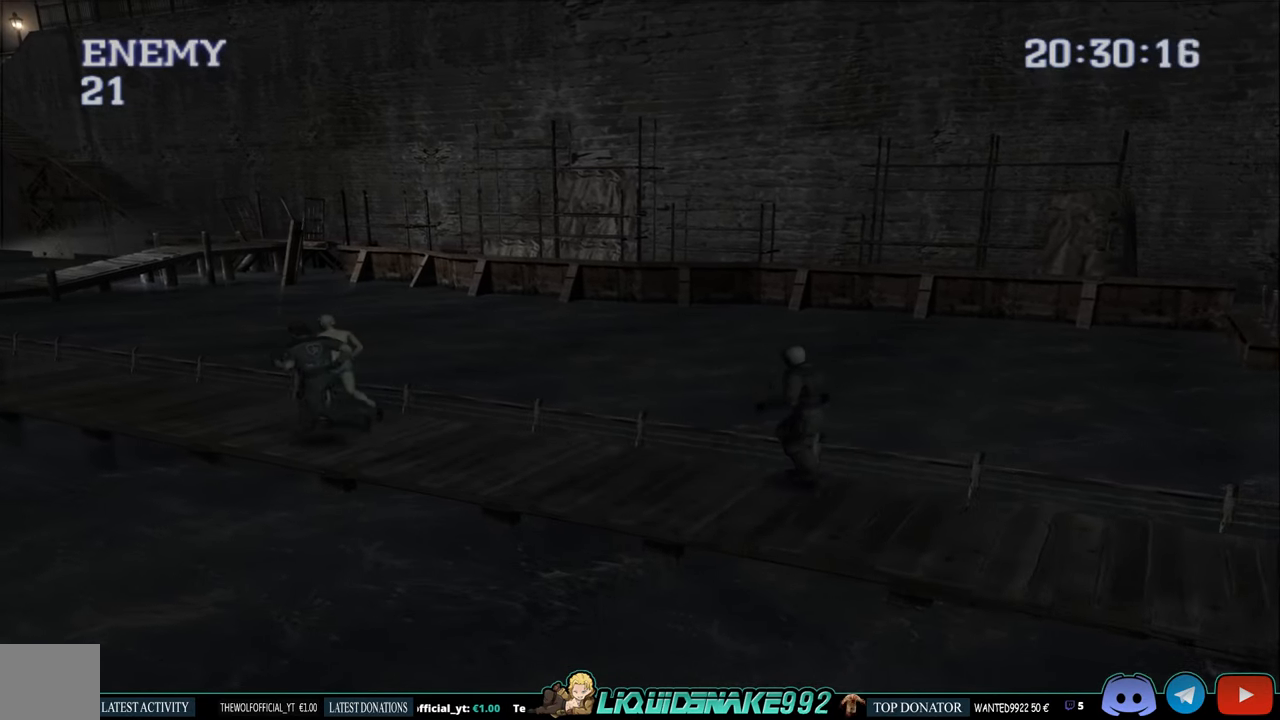
{"buttons": ["CIRCLE", "DPAD_UP"], "left_stick": "center", "right_stick": "center", "events": [[116, "DPAD_RIGHT", "down"], [216, "DPAD_RIGHT", "up"]]}
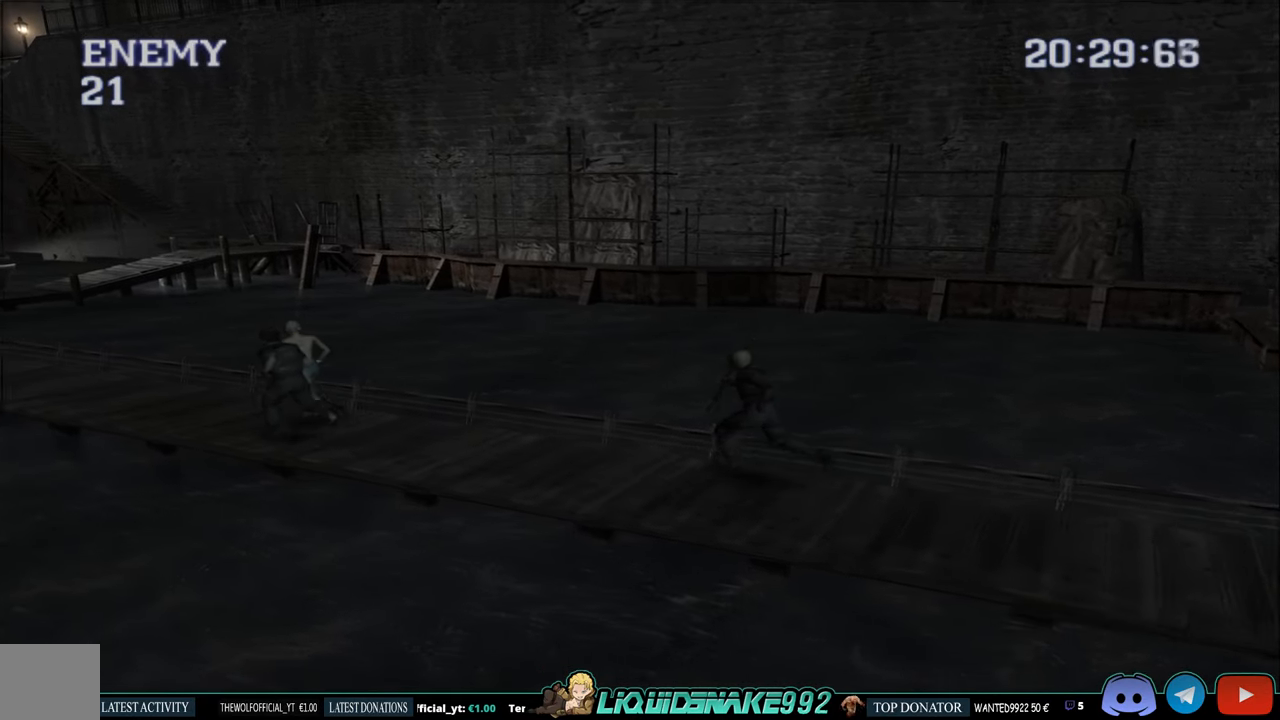
{"buttons": ["CIRCLE", "DPAD_UP"], "left_stick": "center", "right_stick": "center", "events": []}
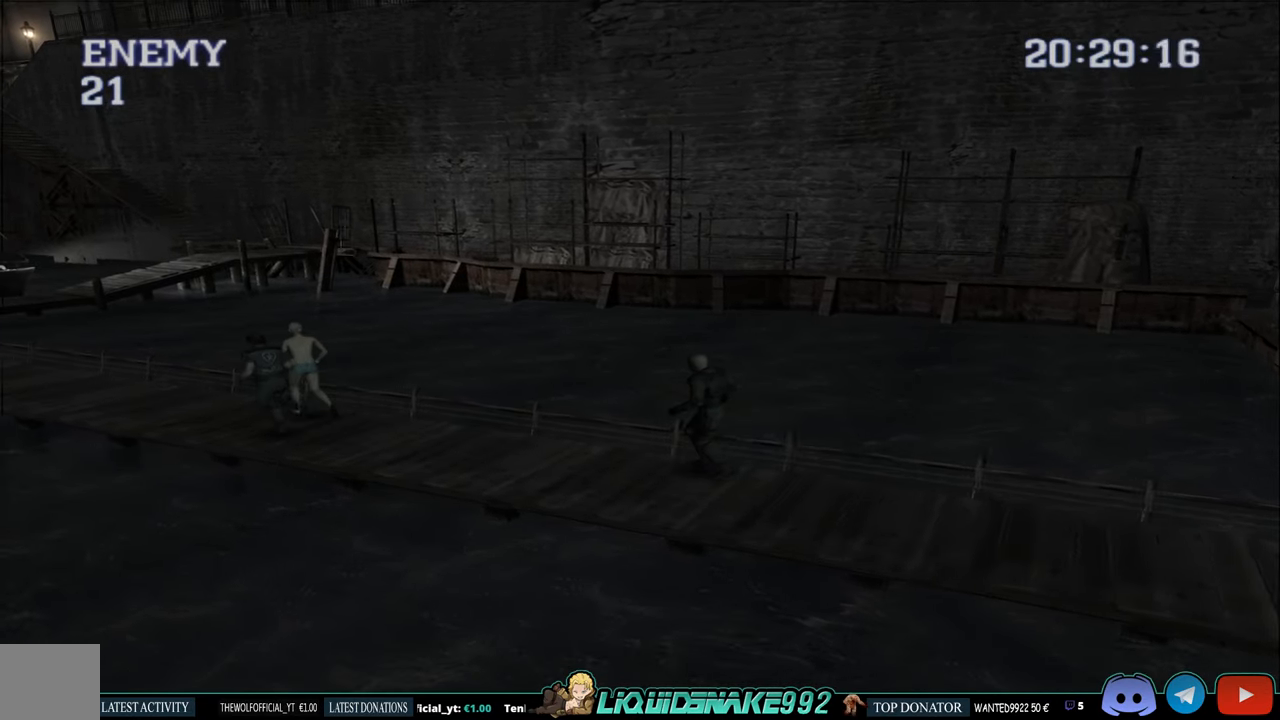
{"buttons": ["CIRCLE", "DPAD_UP"], "left_stick": "center", "right_stick": "center", "events": []}
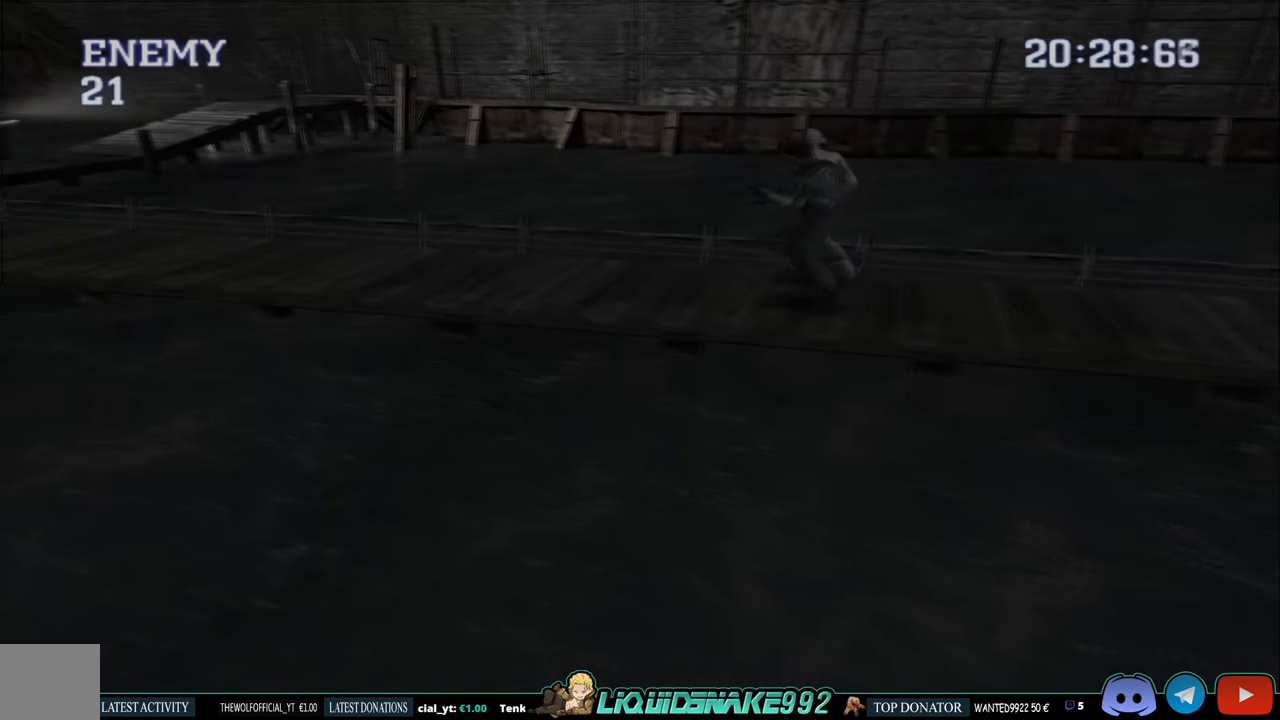
{"buttons": ["CIRCLE", "DPAD_UP"], "left_stick": "center", "right_stick": "center", "events": []}
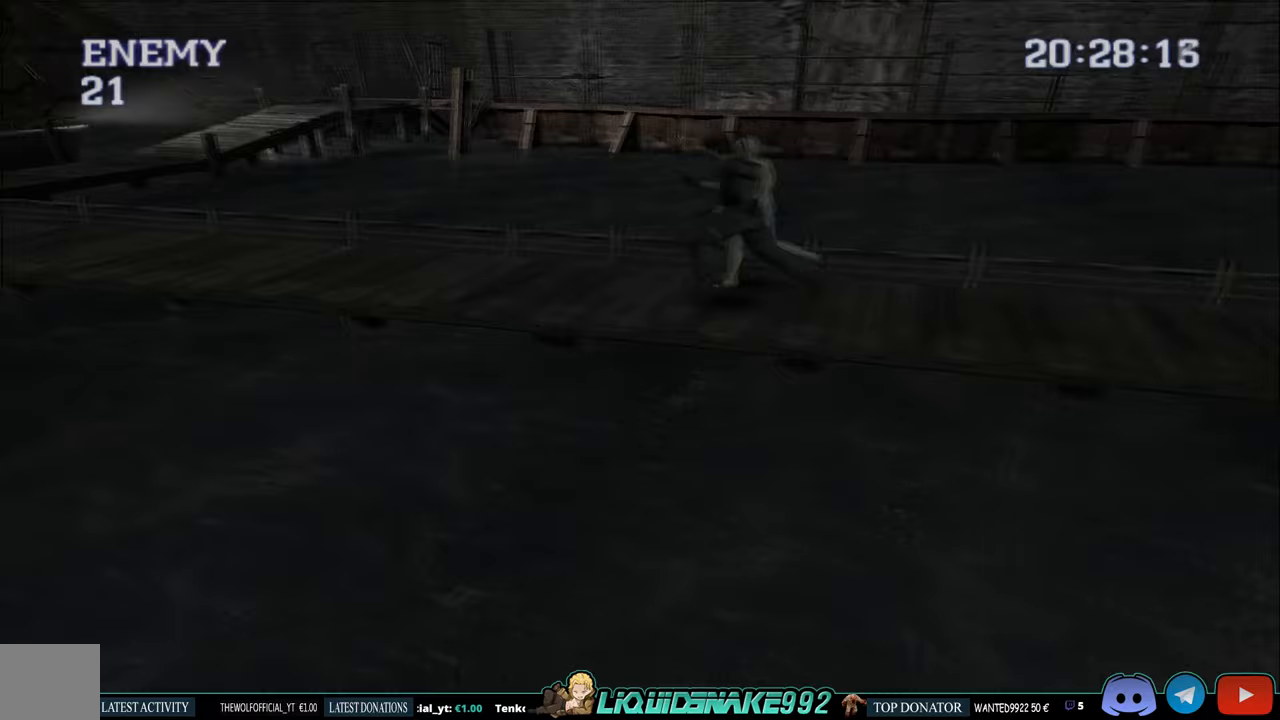
{"buttons": ["CIRCLE", "DPAD_UP"], "left_stick": "center", "right_stick": "center", "events": []}